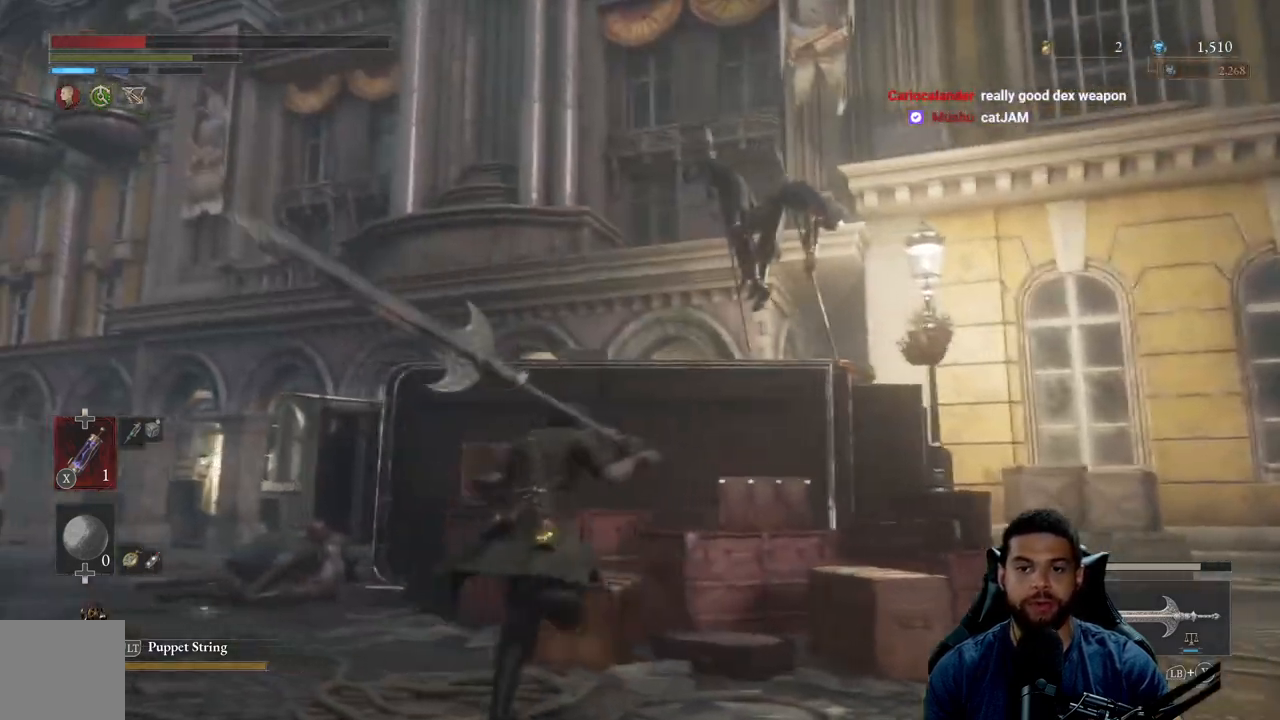
Gameplay with a controller (Xbox layout); each line is a JSON object with the inputs held at the frame after it. "events" lists button and stick changes between this image and that frame as [ms after this image, input, new state], when the widget could be followed in between.
{"buttons": ["B"], "left_stick": "down-left", "right_stick": "center", "events": [[67, "left_stick", "right"], [267, "left_stick", "down"], [283, "right_stick", "center"], [317, "left_stick", "down-left"]]}
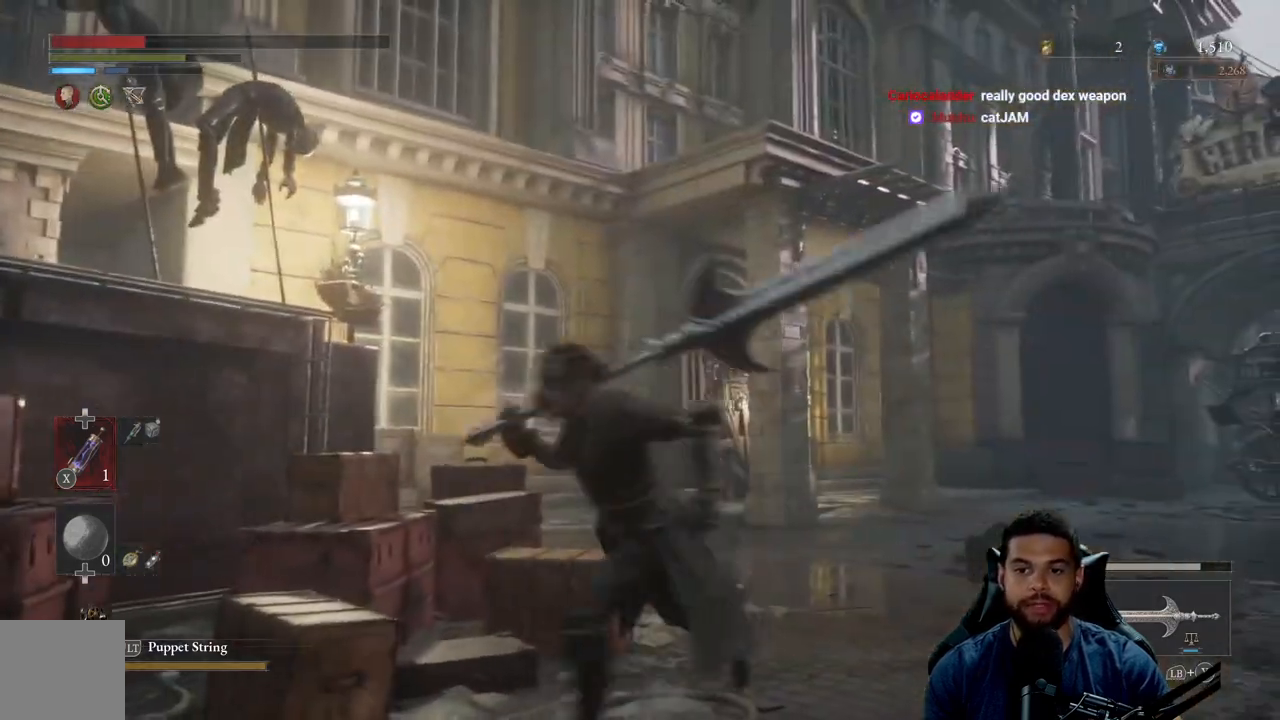
{"buttons": ["B"], "left_stick": "down-left", "right_stick": "left", "events": [[433, "right_stick", "left"]]}
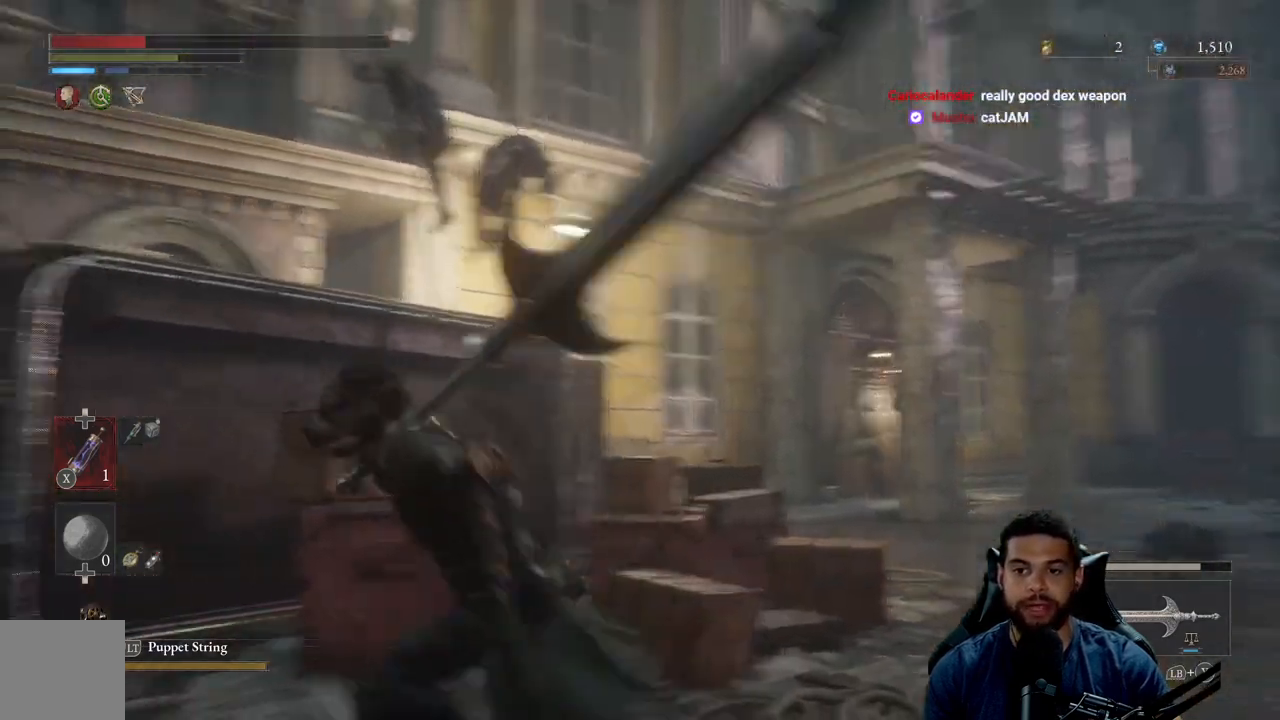
{"buttons": ["B"], "left_stick": "up-left", "right_stick": "center", "events": [[17, "left_stick", "left"], [200, "left_stick", "up-left"], [450, "right_stick", "center"]]}
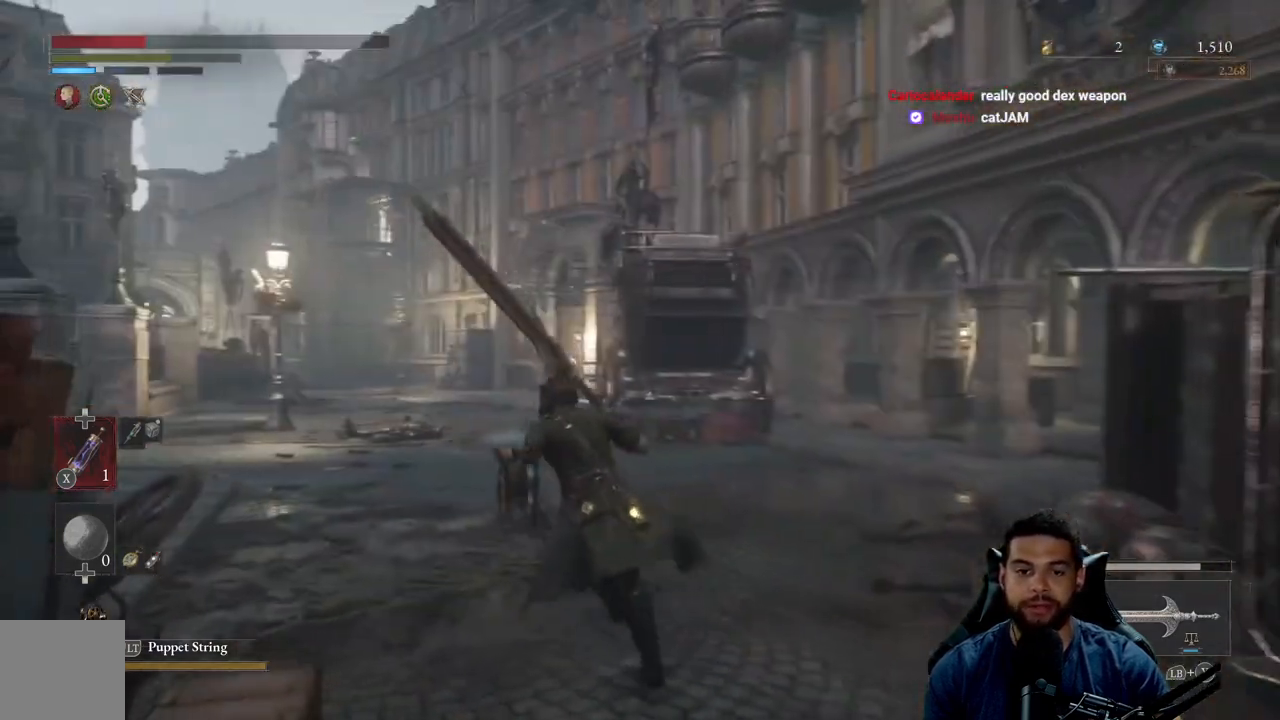
{"buttons": ["B"], "left_stick": "up-left", "right_stick": "center", "events": [[67, "right_stick", "down-left"], [133, "right_stick", "center"]]}
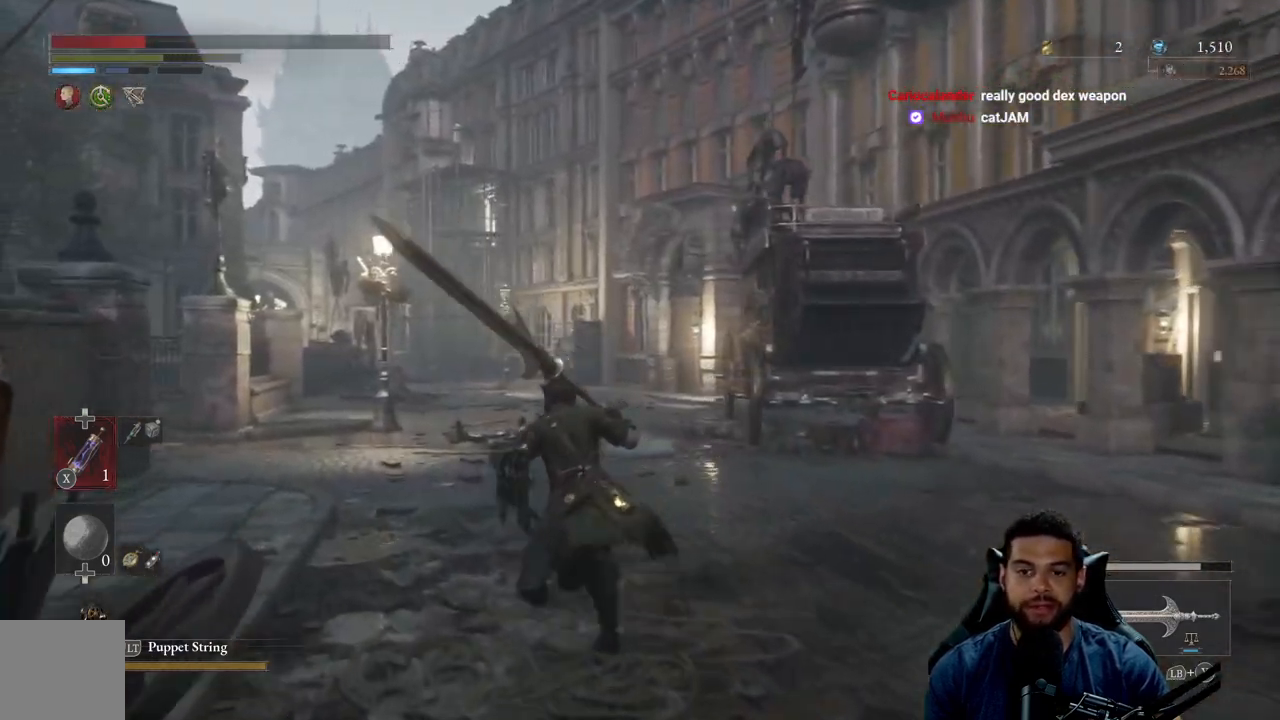
{"buttons": ["B"], "left_stick": "up-right", "right_stick": "left", "events": [[33, "right_stick", "left"], [267, "left_stick", "up"], [500, "left_stick", "up-right"]]}
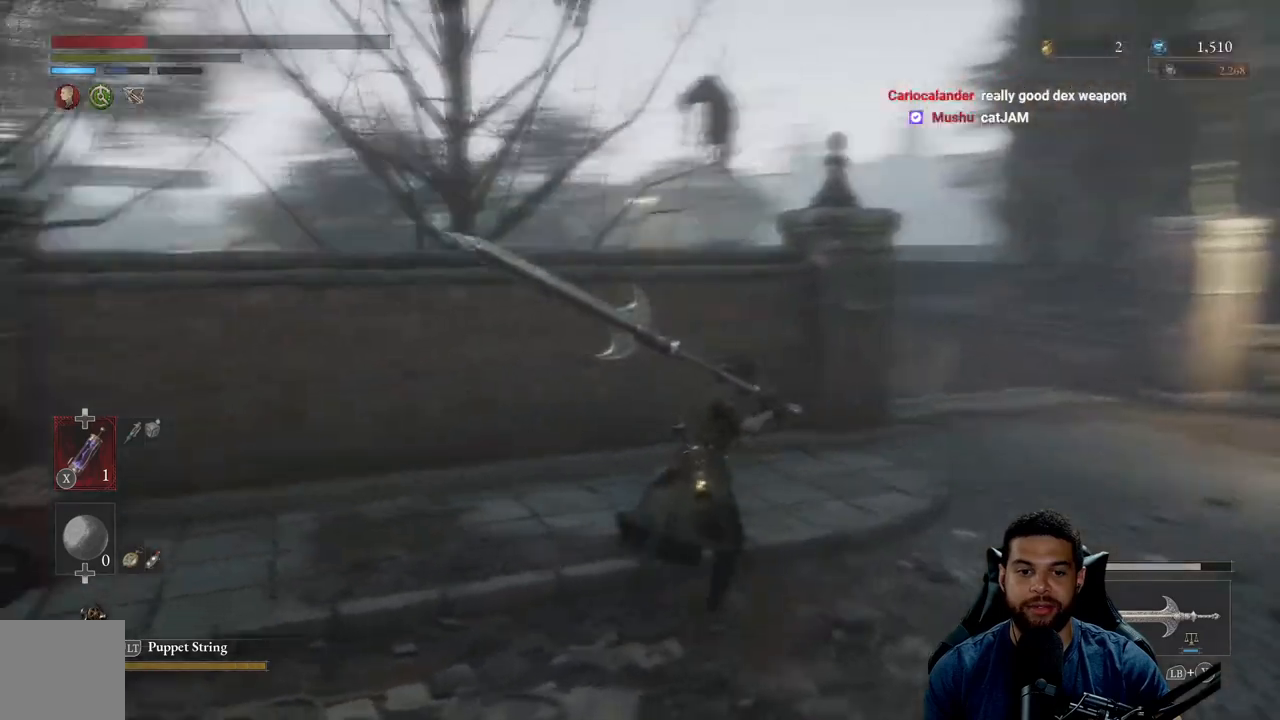
{"buttons": ["B"], "left_stick": "up-right", "right_stick": "center", "events": [[17, "right_stick", "center"], [383, "right_stick", "left"], [500, "right_stick", "center"]]}
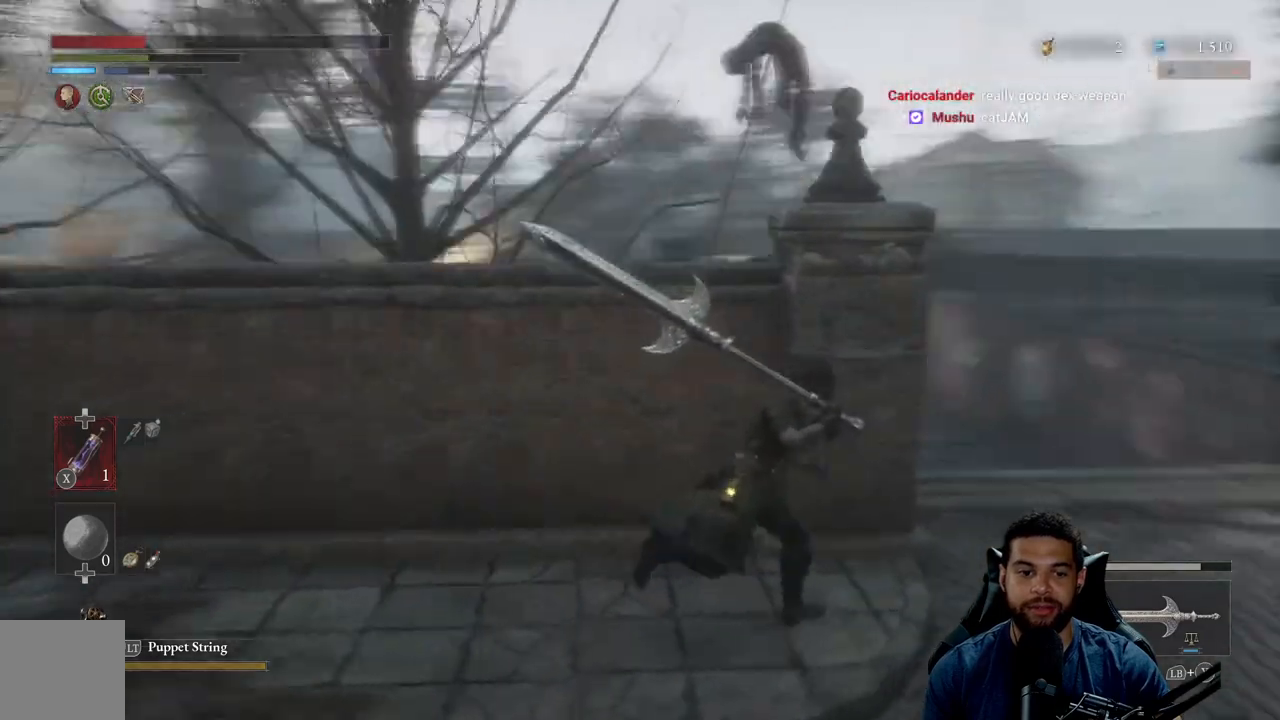
{"buttons": ["B"], "left_stick": "up-right", "right_stick": "center", "events": [[233, "right_stick", "down-left"], [317, "right_stick", "center"]]}
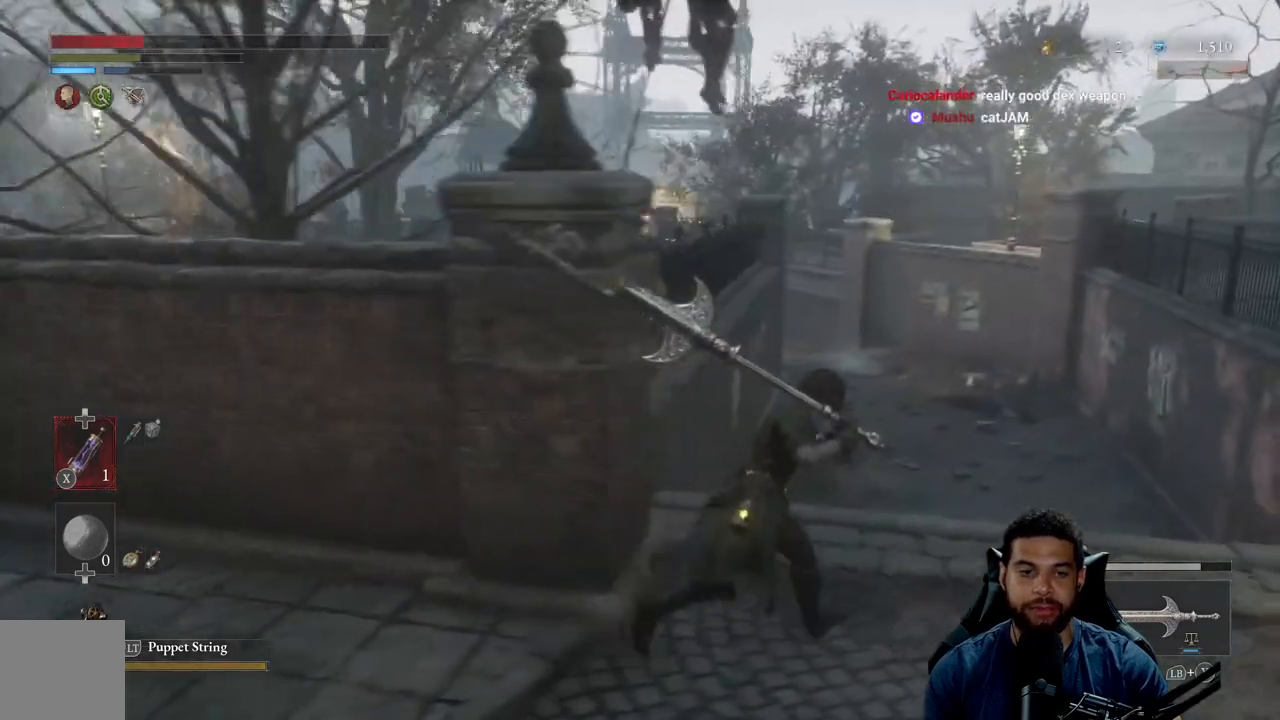
{"buttons": ["B"], "left_stick": "up-right", "right_stick": "center", "events": [[17, "right_stick", "left"], [100, "right_stick", "center"]]}
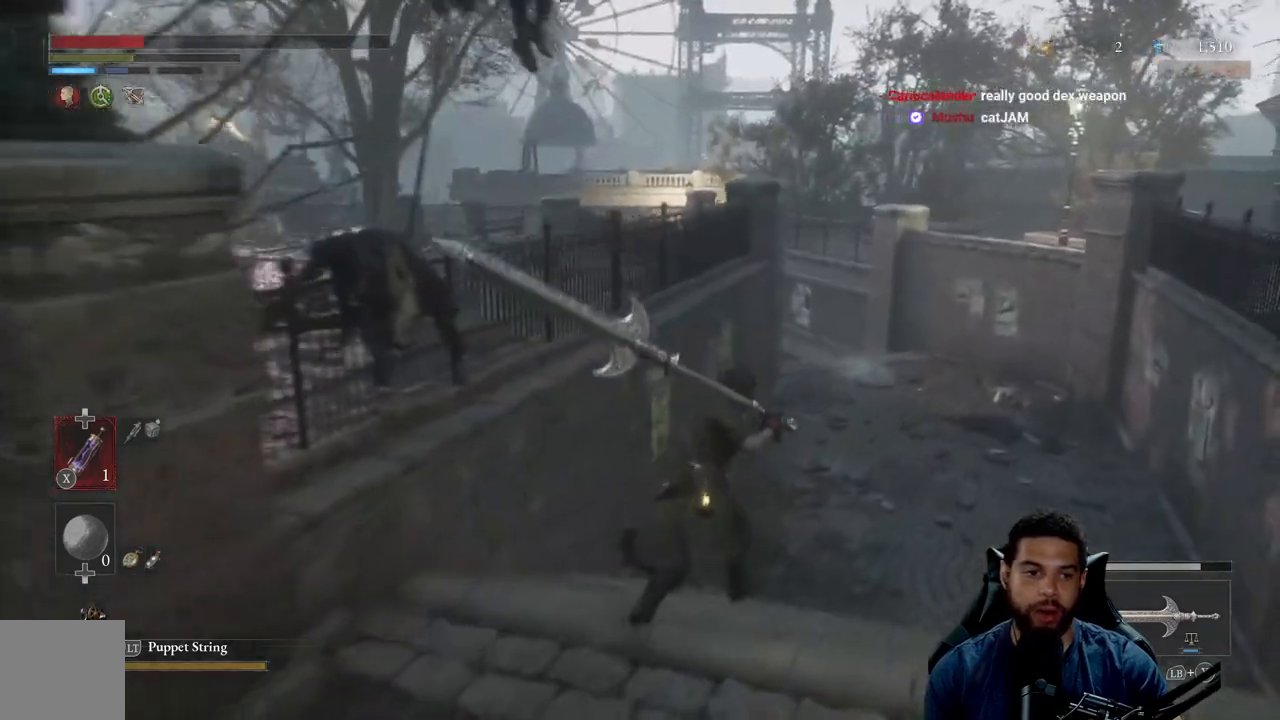
{"buttons": ["B", "DPAD_UP"], "left_stick": "up-right", "right_stick": "center", "events": [[433, "DPAD_UP", "down"]]}
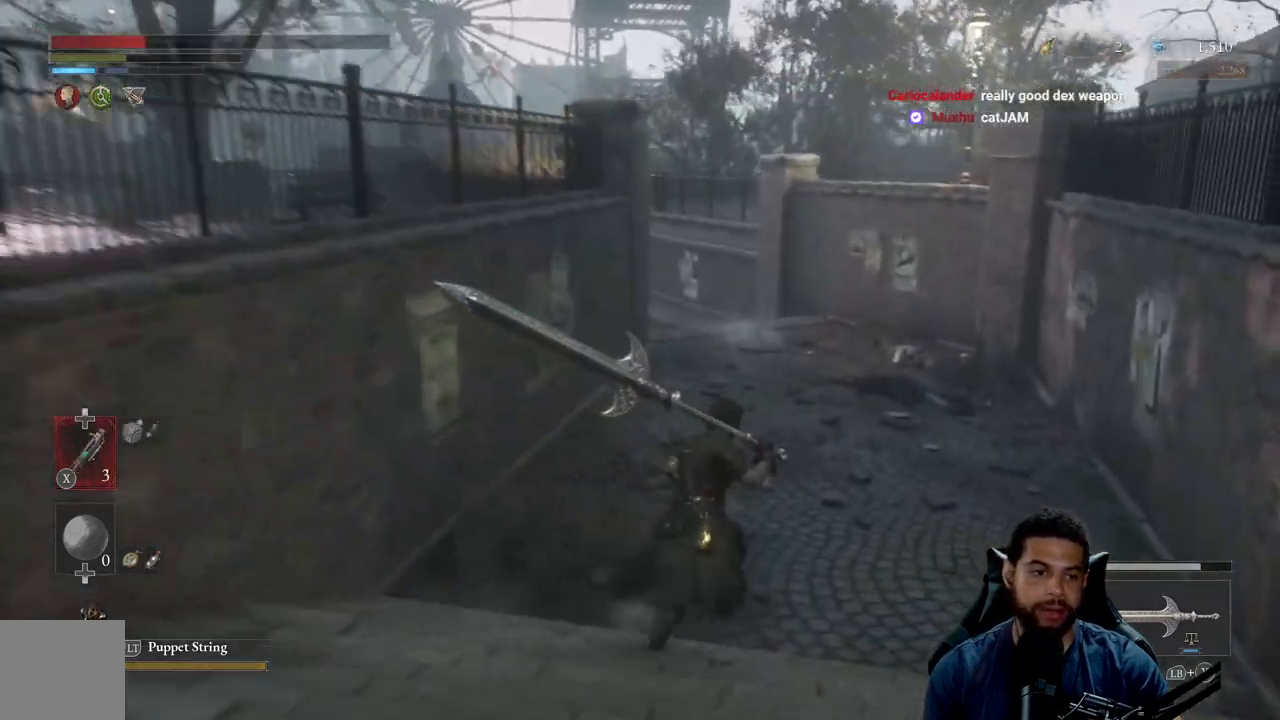
{"buttons": ["B"], "left_stick": "up", "right_stick": "center", "events": [[50, "DPAD_UP", "up"], [183, "DPAD_UP", "down"], [283, "DPAD_UP", "up"], [317, "right_stick", "left"], [367, "DPAD_UP", "down"], [367, "left_stick", "up"], [417, "right_stick", "center"], [467, "DPAD_UP", "up"]]}
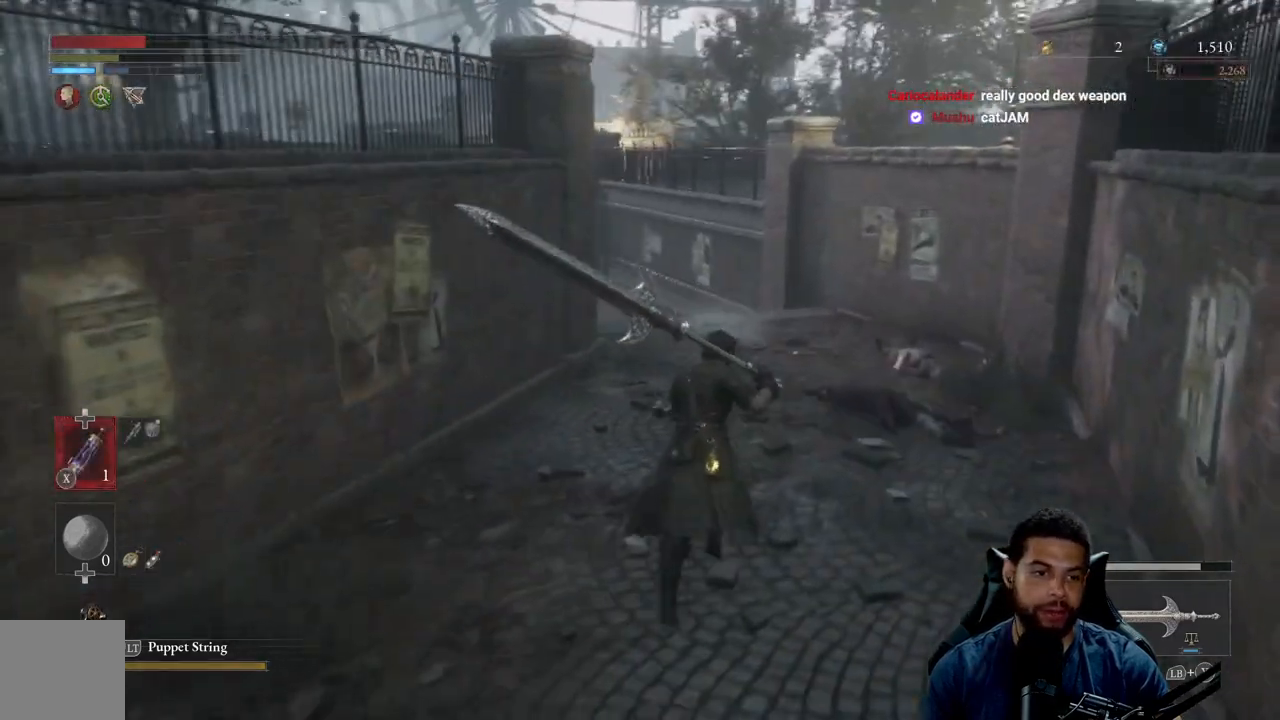
{"buttons": ["B"], "left_stick": "up", "right_stick": "center", "events": [[350, "right_stick", "down-left"], [450, "right_stick", "center"]]}
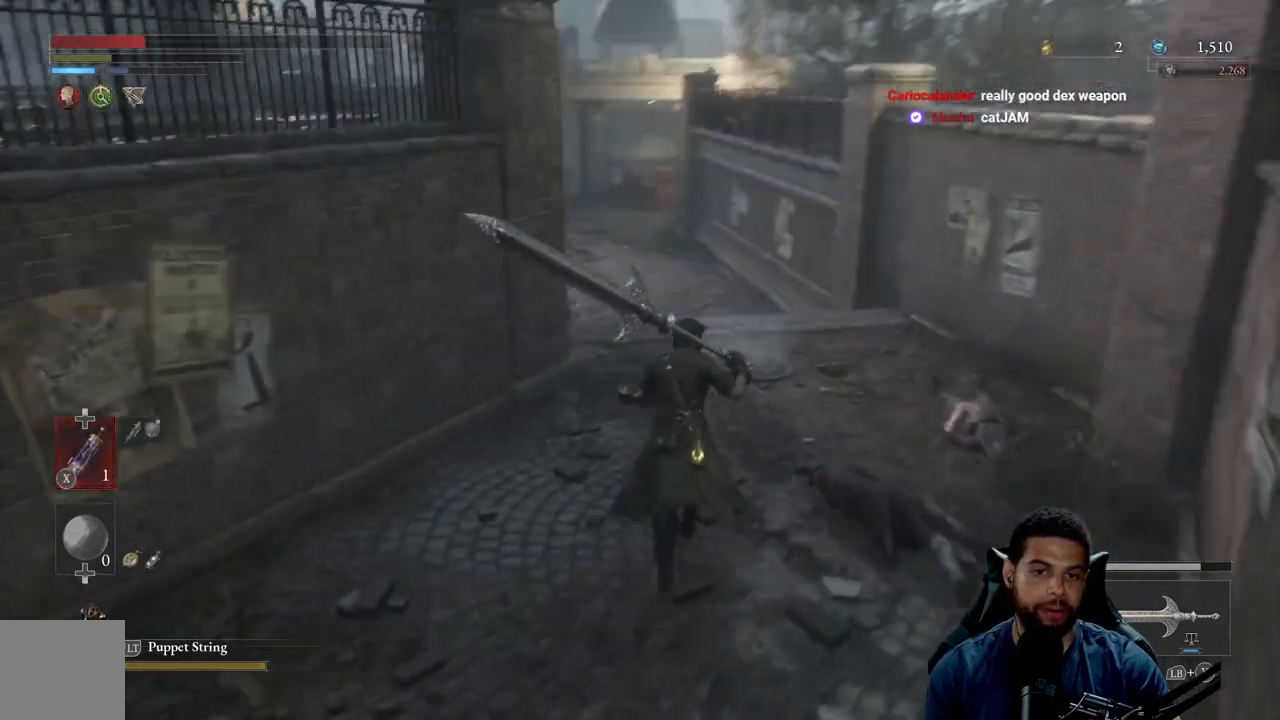
{"buttons": ["B"], "left_stick": "up", "right_stick": "center", "events": []}
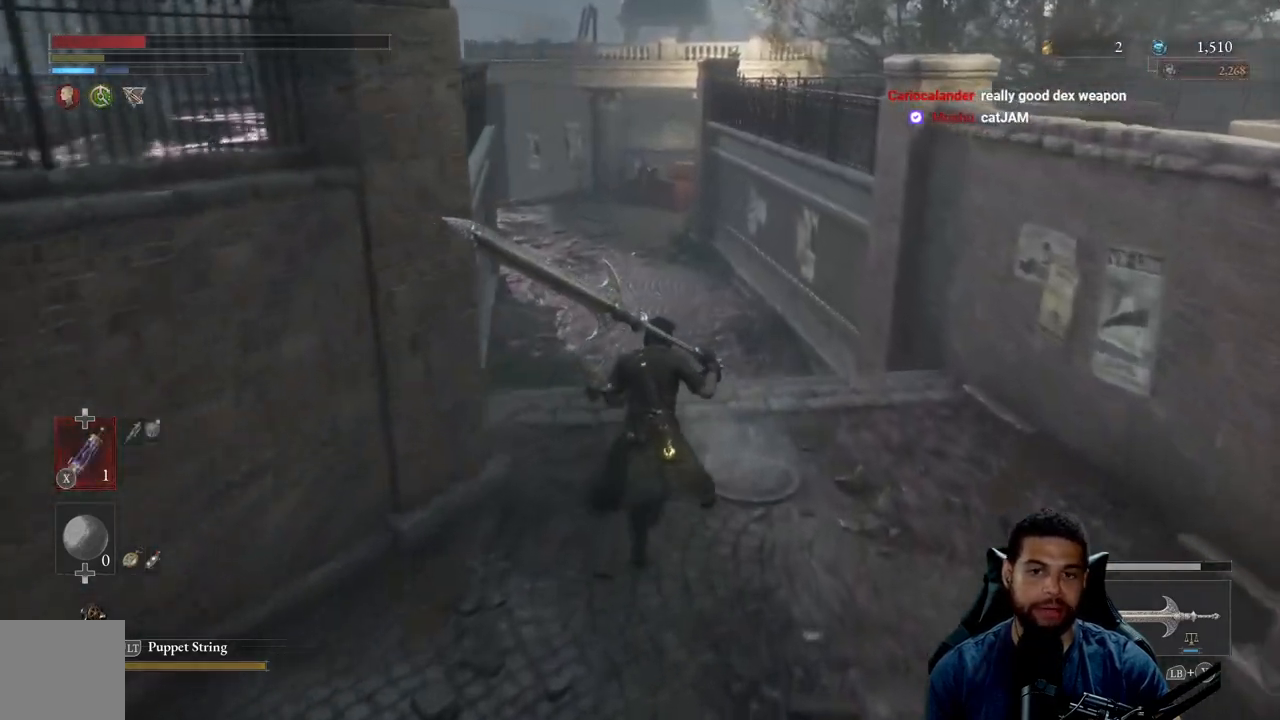
{"buttons": ["B"], "left_stick": "up", "right_stick": "left", "events": [[150, "X", "down"], [217, "X", "up"], [417, "right_stick", "left"]]}
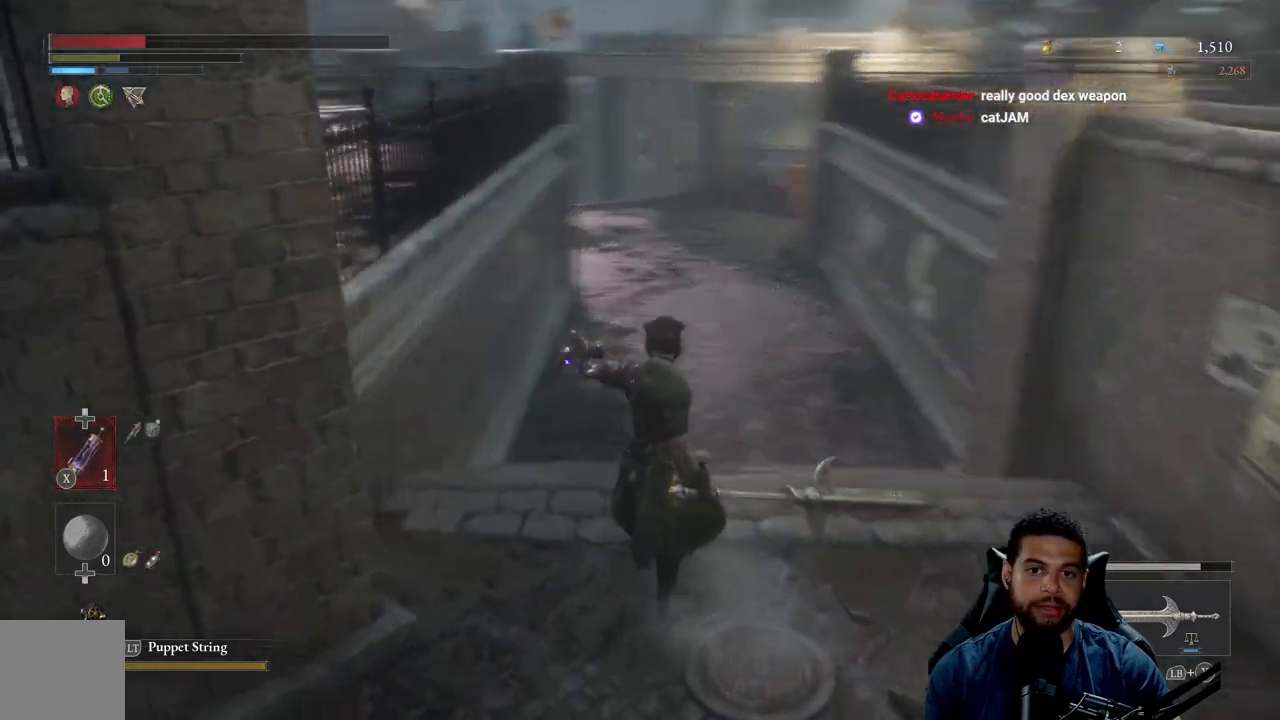
{"buttons": ["B"], "left_stick": "up", "right_stick": "center", "events": [[33, "right_stick", "center"], [400, "right_stick", "up"], [500, "right_stick", "center"]]}
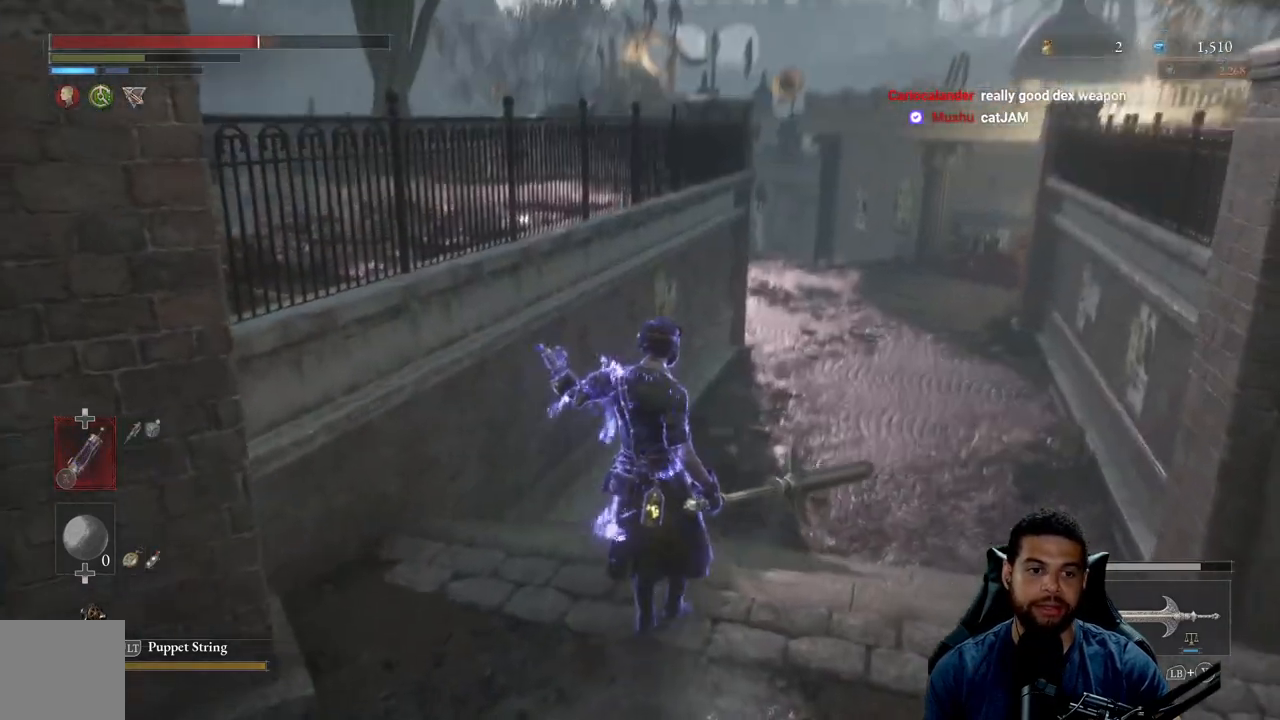
{"buttons": ["B"], "left_stick": "up", "right_stick": "center", "events": [[233, "right_stick", "right"], [333, "right_stick", "center"]]}
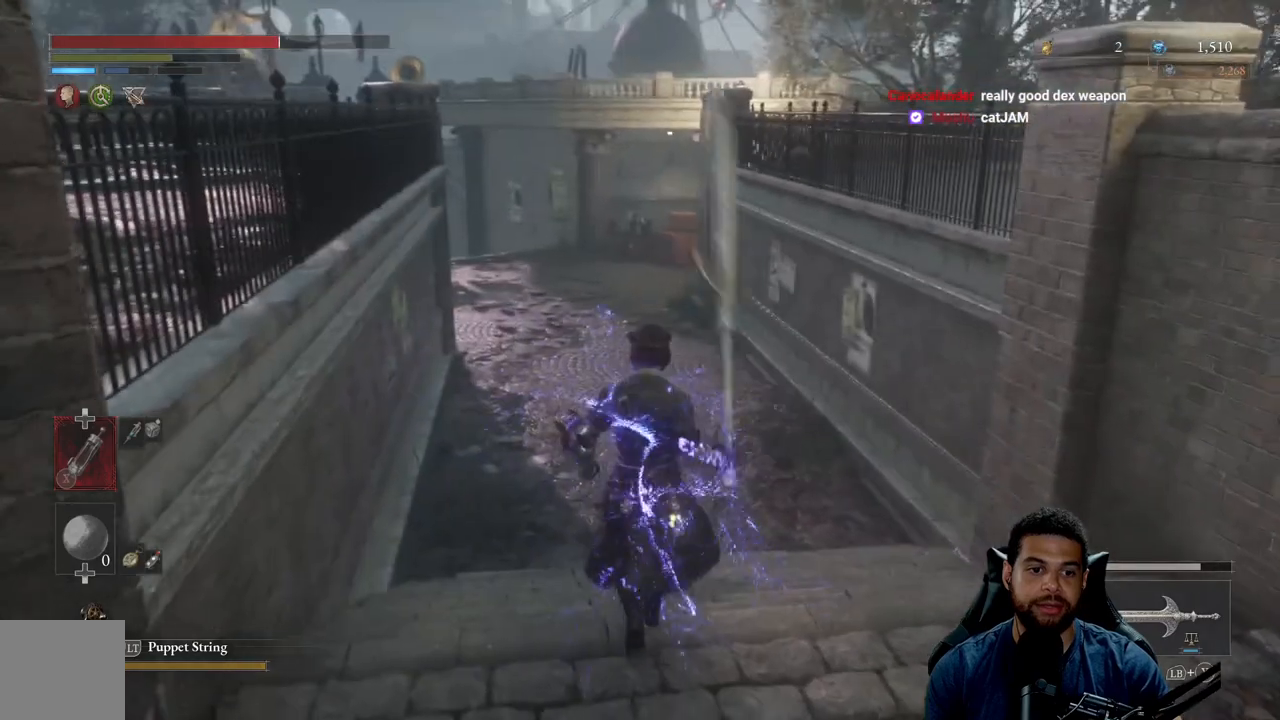
{"buttons": ["B", "DPAD_DOWN"], "left_stick": "up", "right_stick": "center", "events": [[83, "right_stick", "left"], [150, "right_stick", "center"], [433, "DPAD_DOWN", "down"]]}
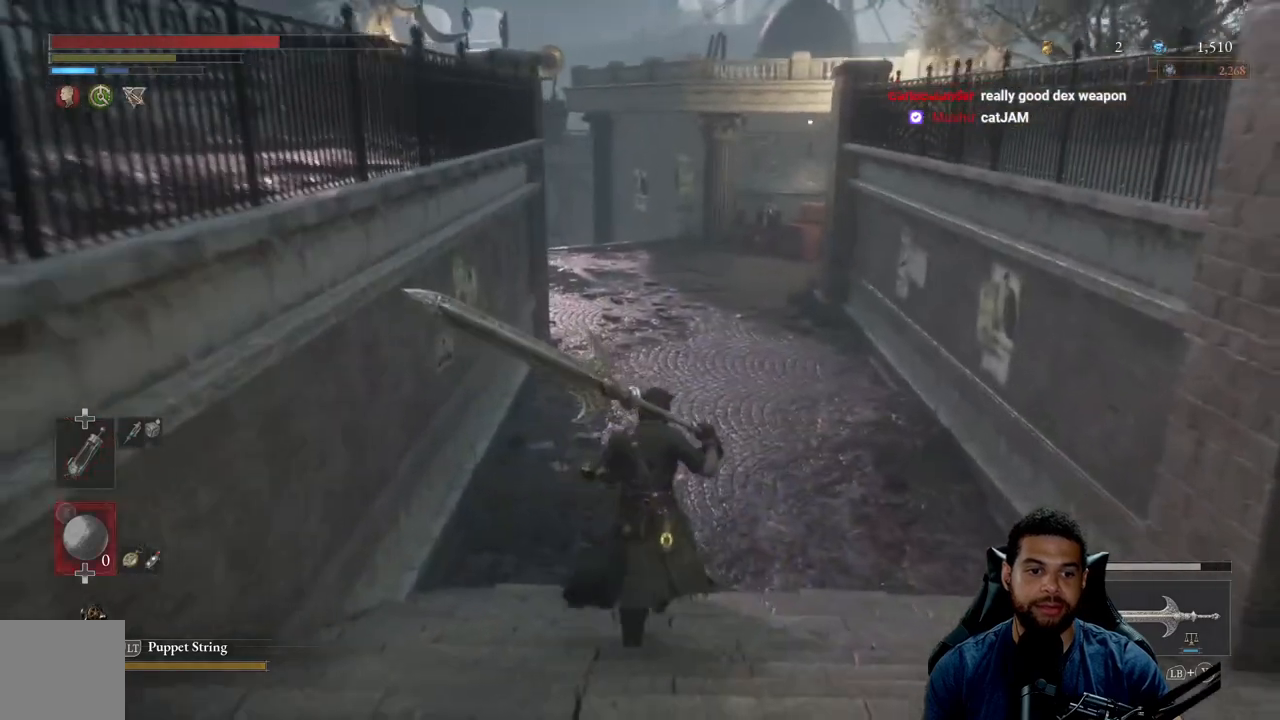
{"buttons": ["B"], "left_stick": "up", "right_stick": "center", "events": [[67, "DPAD_DOWN", "up"], [167, "DPAD_DOWN", "down"], [283, "DPAD_DOWN", "up"]]}
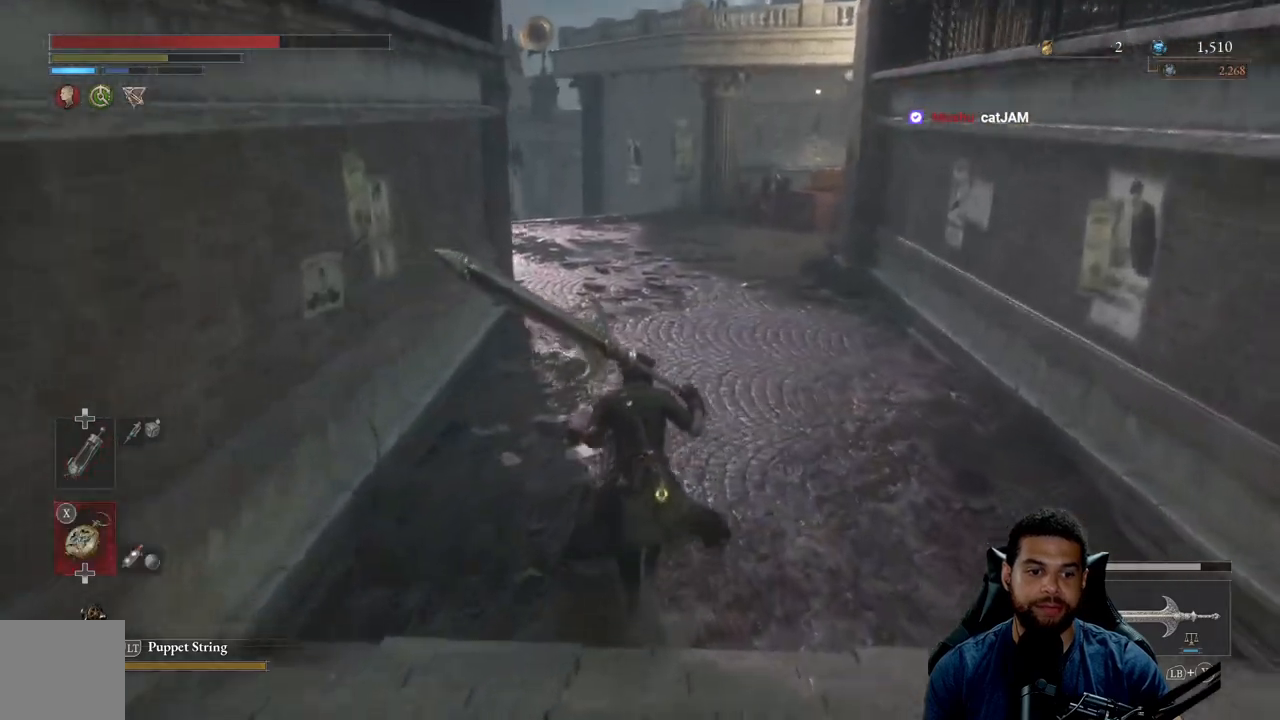
{"buttons": ["B"], "left_stick": "up", "right_stick": "left", "events": [[17, "DPAD_DOWN", "down"], [33, "right_stick", "left"], [83, "right_stick", "center"], [150, "DPAD_DOWN", "up"], [483, "right_stick", "left"]]}
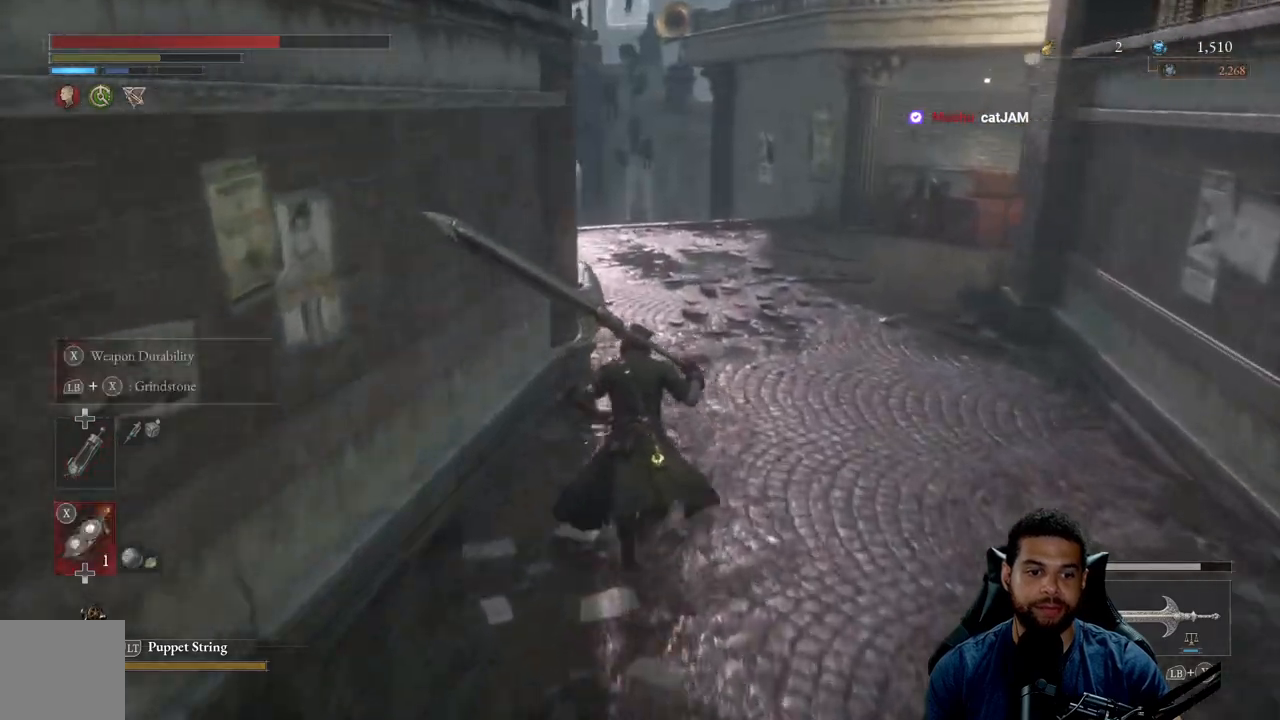
{"buttons": ["B"], "left_stick": "up", "right_stick": "center", "events": [[67, "right_stick", "center"]]}
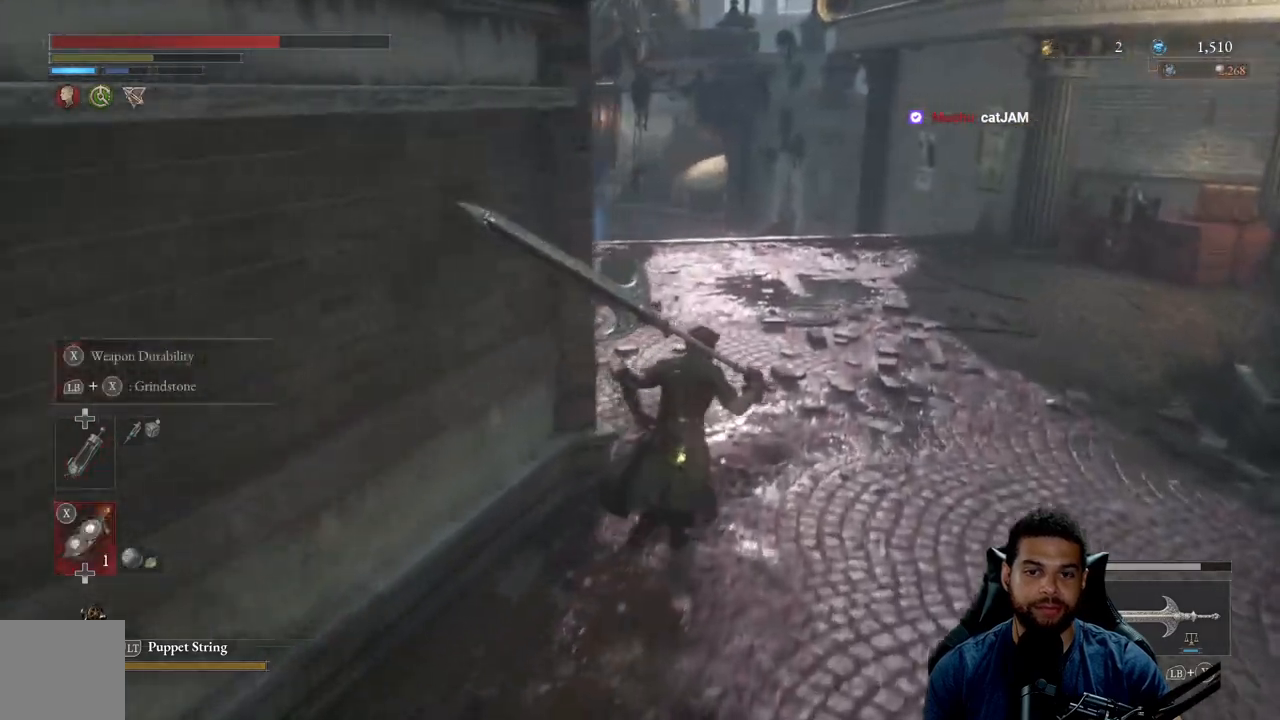
{"buttons": ["B"], "left_stick": "up", "right_stick": "center", "events": []}
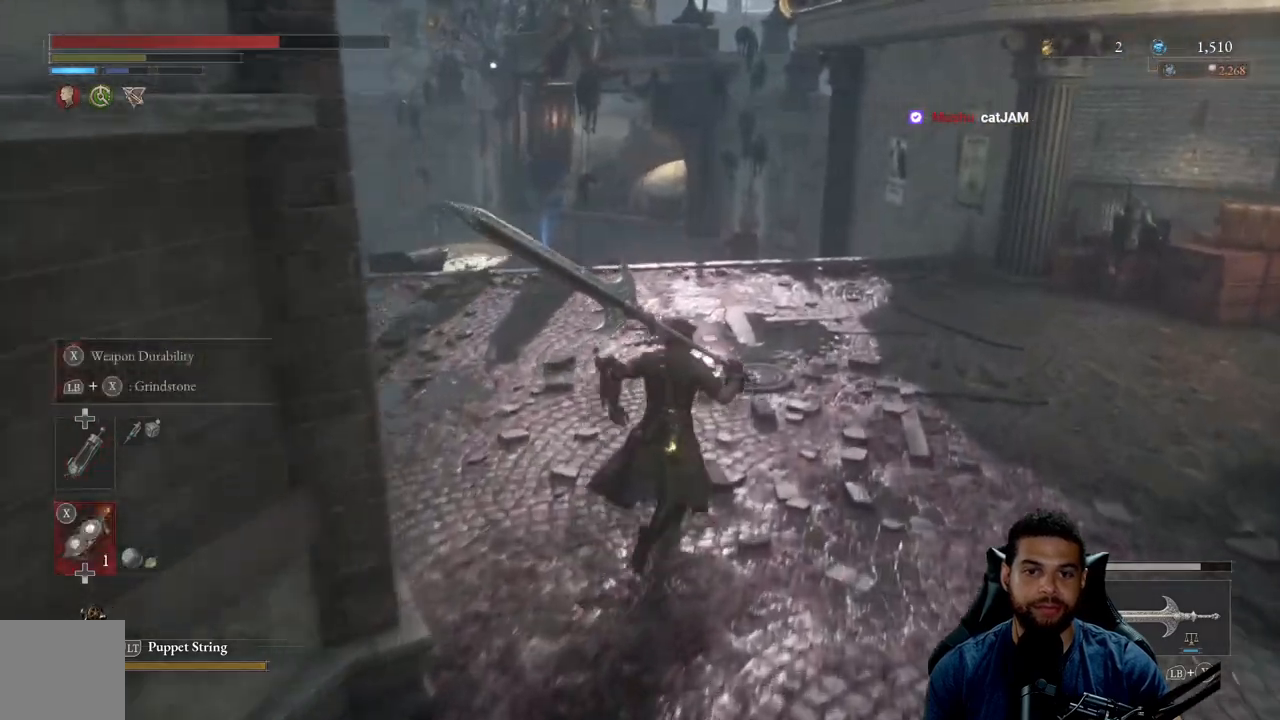
{"buttons": ["B"], "left_stick": "up", "right_stick": "center", "events": []}
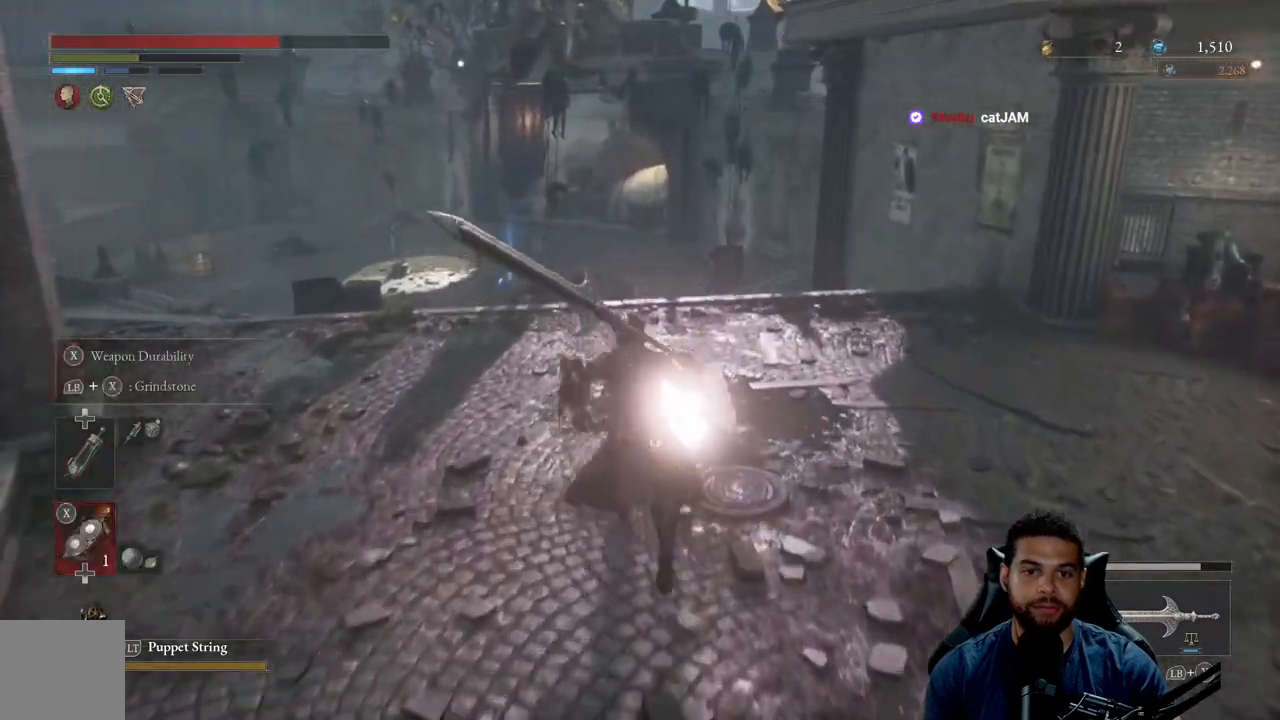
{"buttons": [], "left_stick": "up", "right_stick": "down-left", "events": [[367, "B", "up"], [483, "right_stick", "down-left"]]}
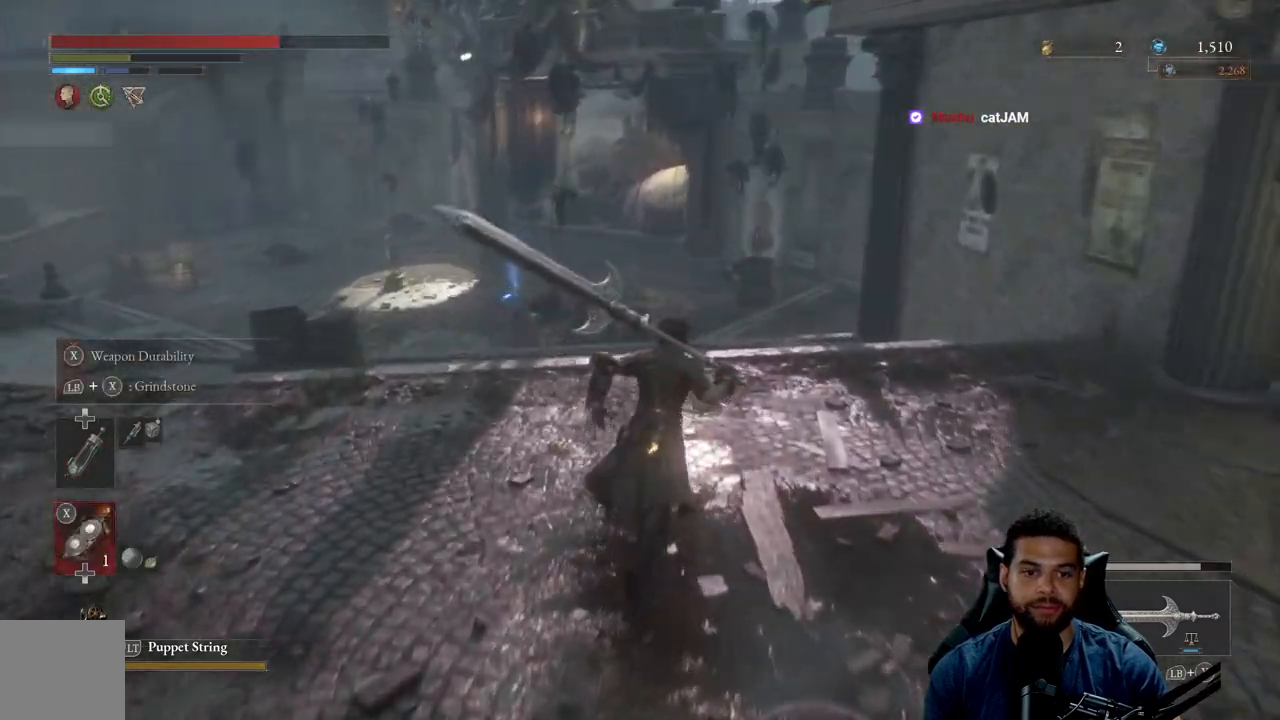
{"buttons": [], "left_stick": "up-right", "right_stick": "center", "events": [[150, "right_stick", "center"], [417, "left_stick", "up-right"]]}
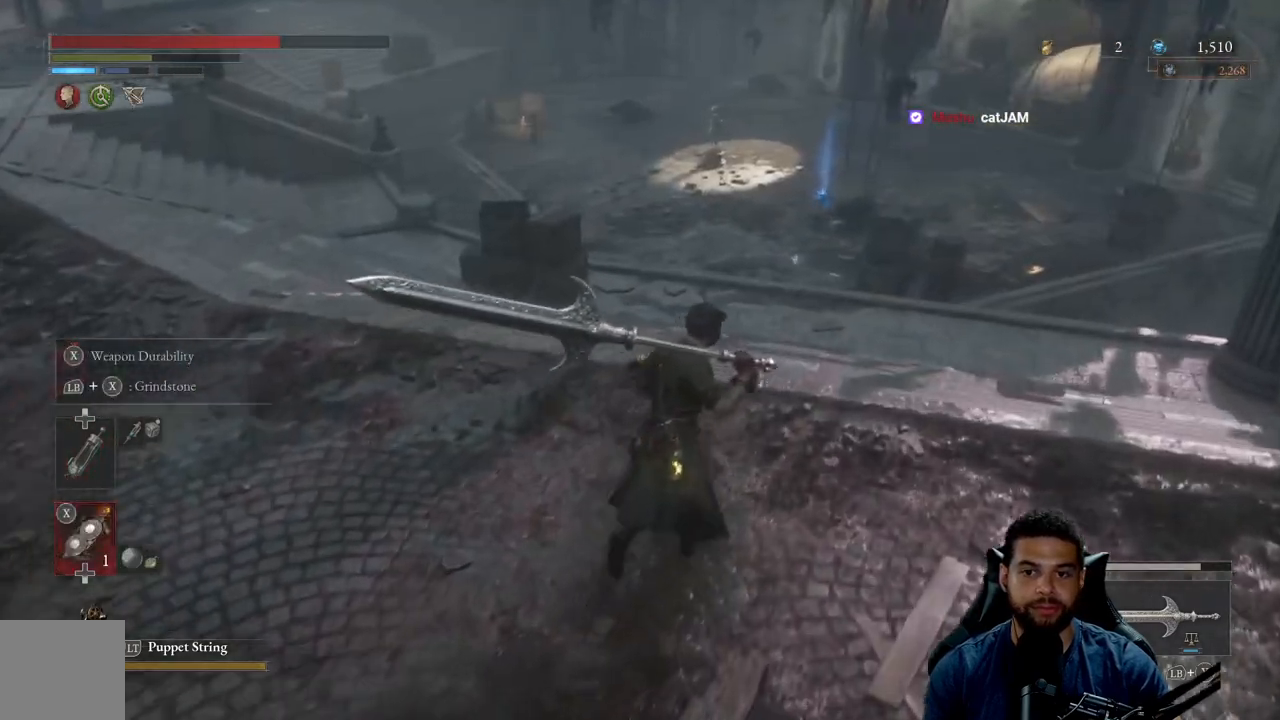
{"buttons": [], "left_stick": "up", "right_stick": "center", "events": [[283, "left_stick", "up"]]}
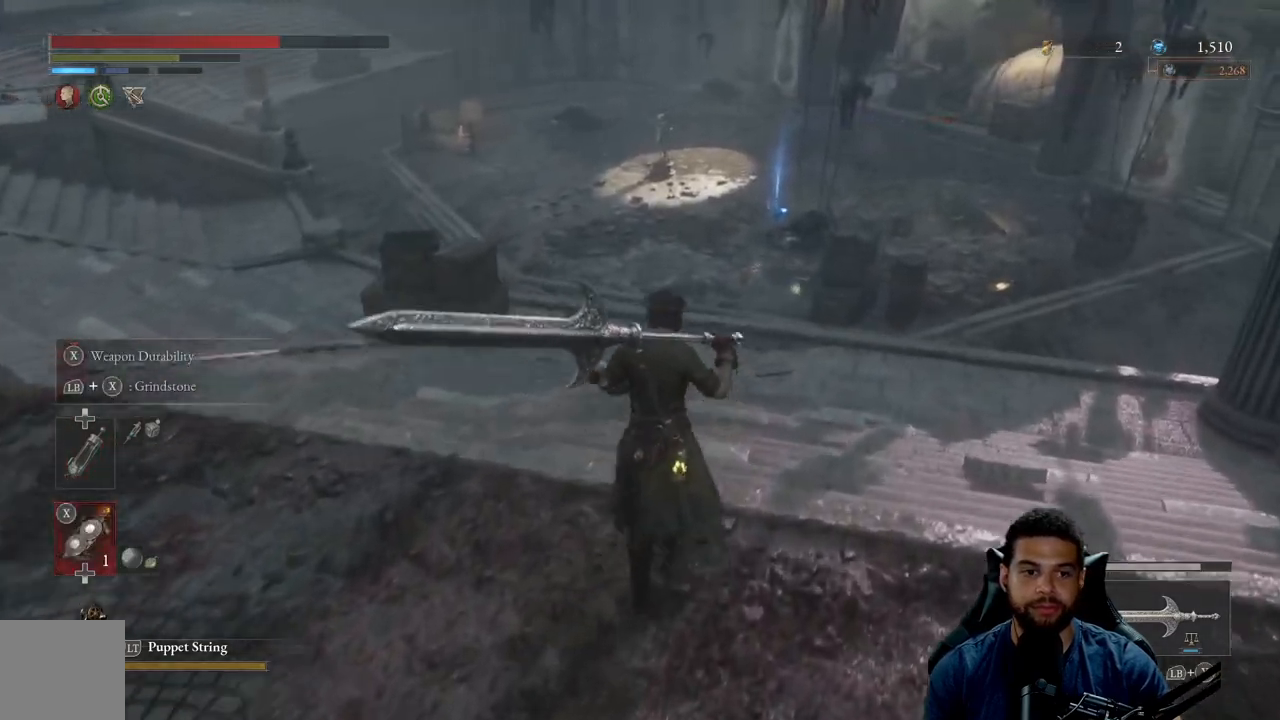
{"buttons": [], "left_stick": "up", "right_stick": "center", "events": []}
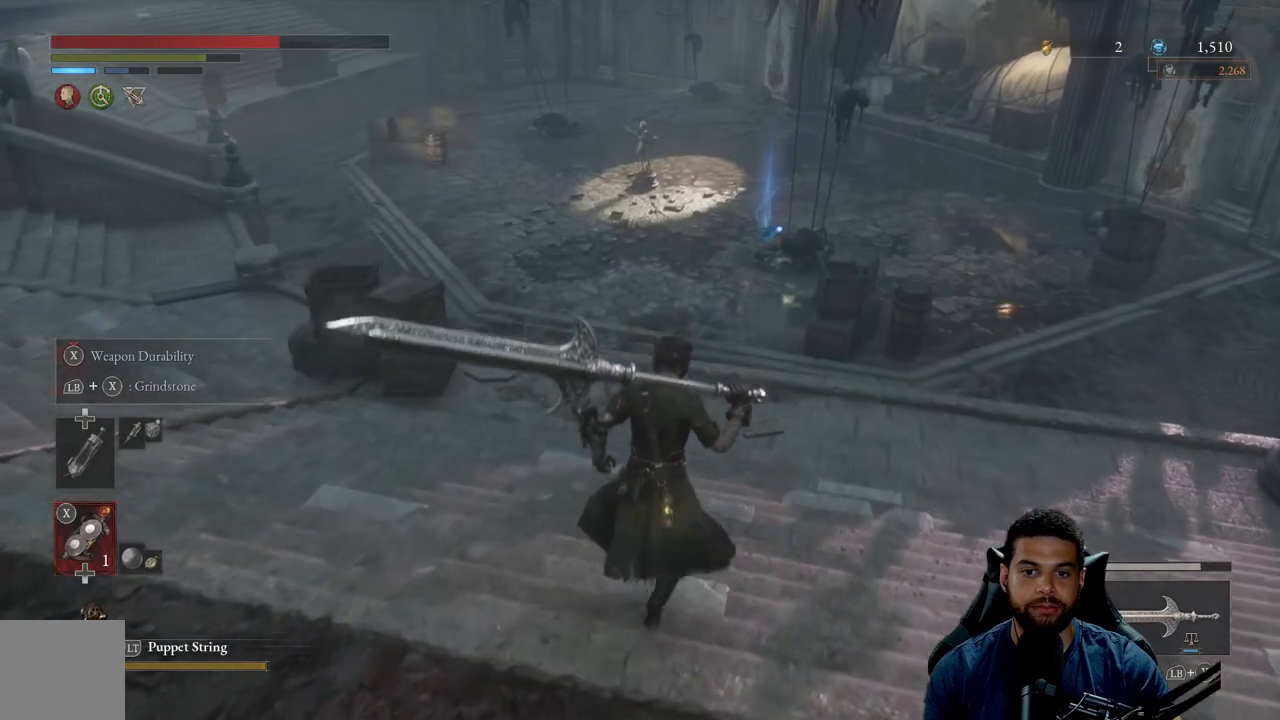
{"buttons": [], "left_stick": "up", "right_stick": "center", "events": []}
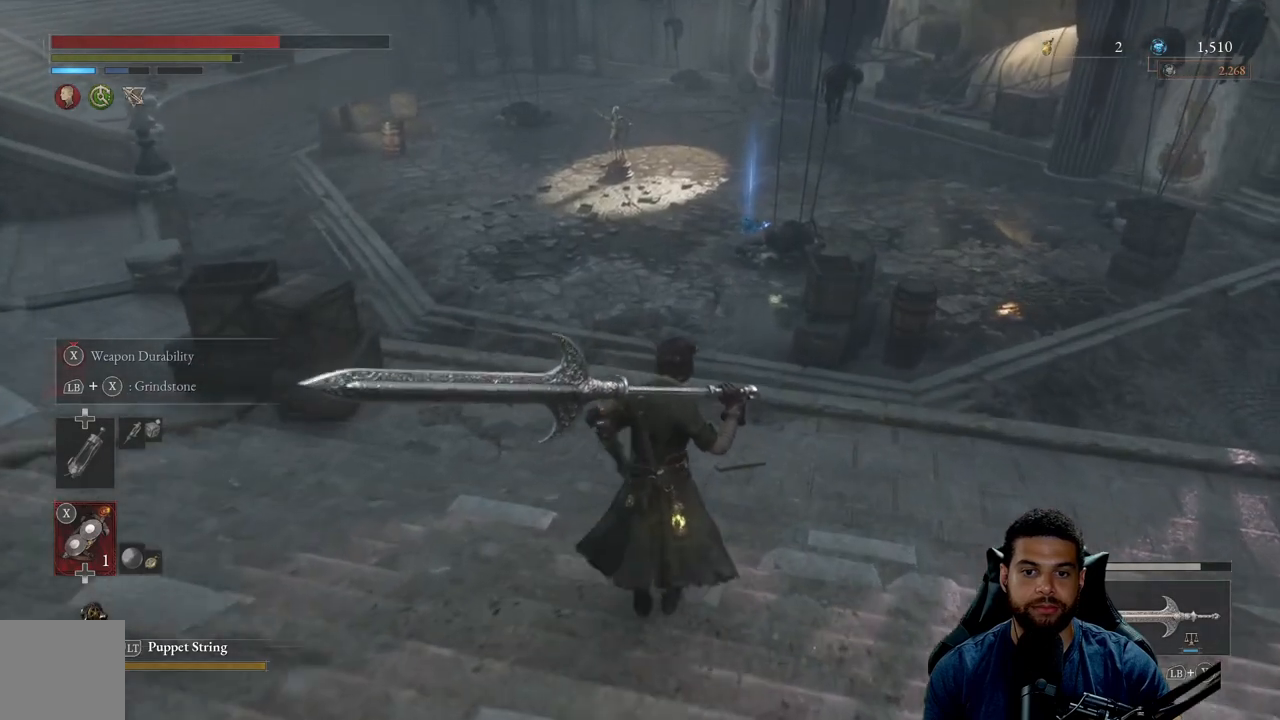
{"buttons": [], "left_stick": "center", "right_stick": "center", "events": [[50, "left_stick", "center"]]}
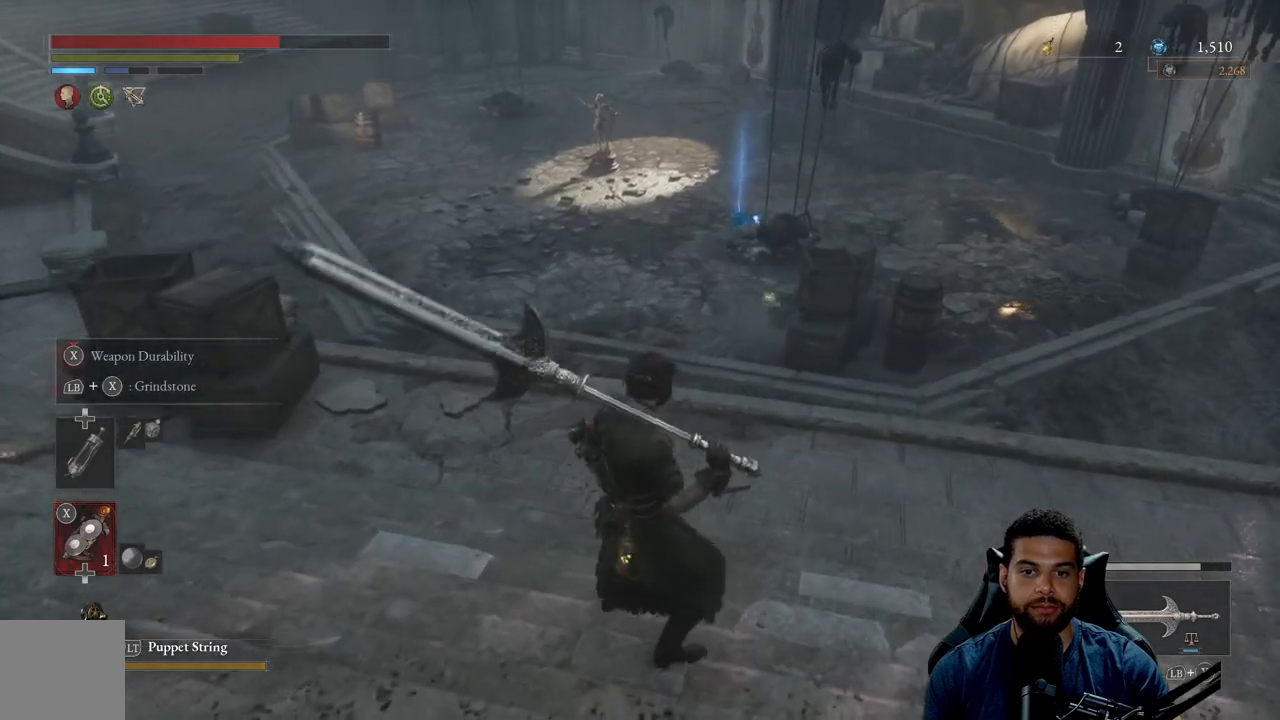
{"buttons": ["L1"], "left_stick": "center", "right_stick": "center", "events": [[217, "L1", "down"]]}